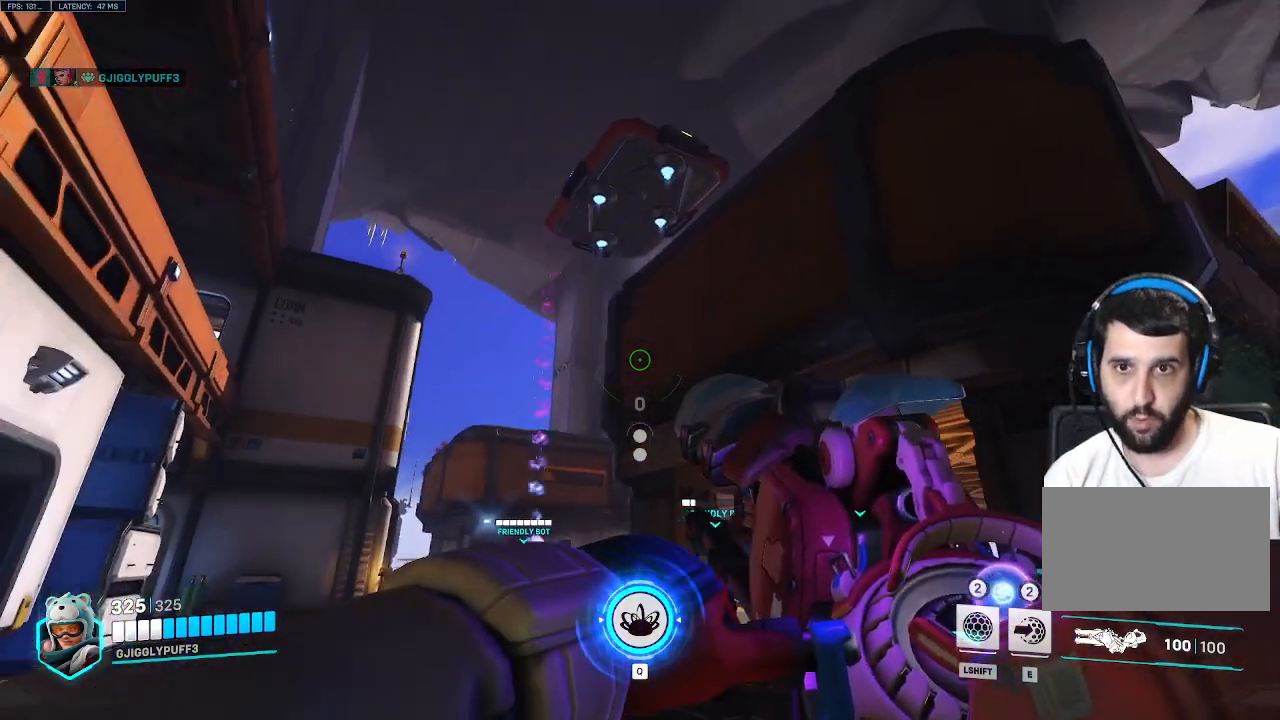
Gameplay with keyboard; each line is a JSON object with the keys held at the frame after it. "events" lists presses ("down") and releases ("up") of "1", "2", "3", "4", "5", "a", "alt", "c", "caps_lock", "d", "e", "f", "g", "q", "r", "s", "shift", "space", "t", "tab", "v", "w", "x" and "z" between this image and that frame as [ms after this image, input, new state], when the widget could be followed in between. No other keys are recorded. Mouse input is not recorded.
{"keys": [], "events": []}
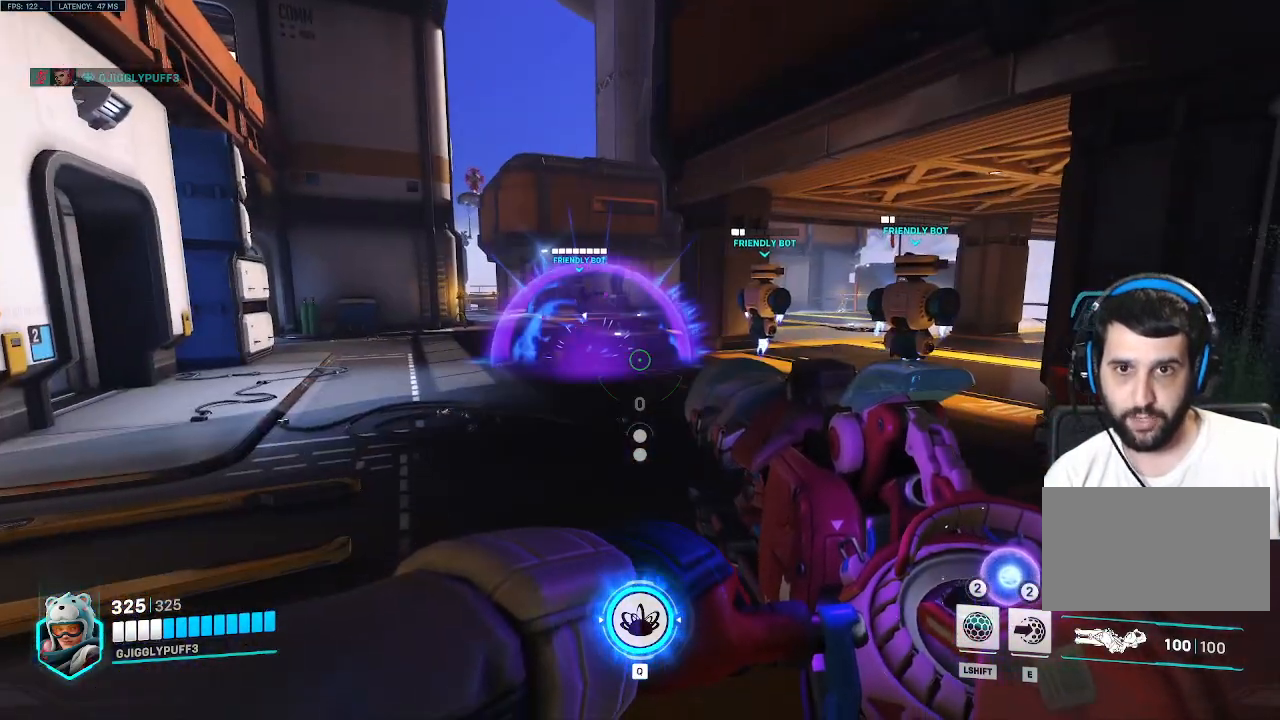
{"keys": ["a"], "events": [[417, "a", "down"]]}
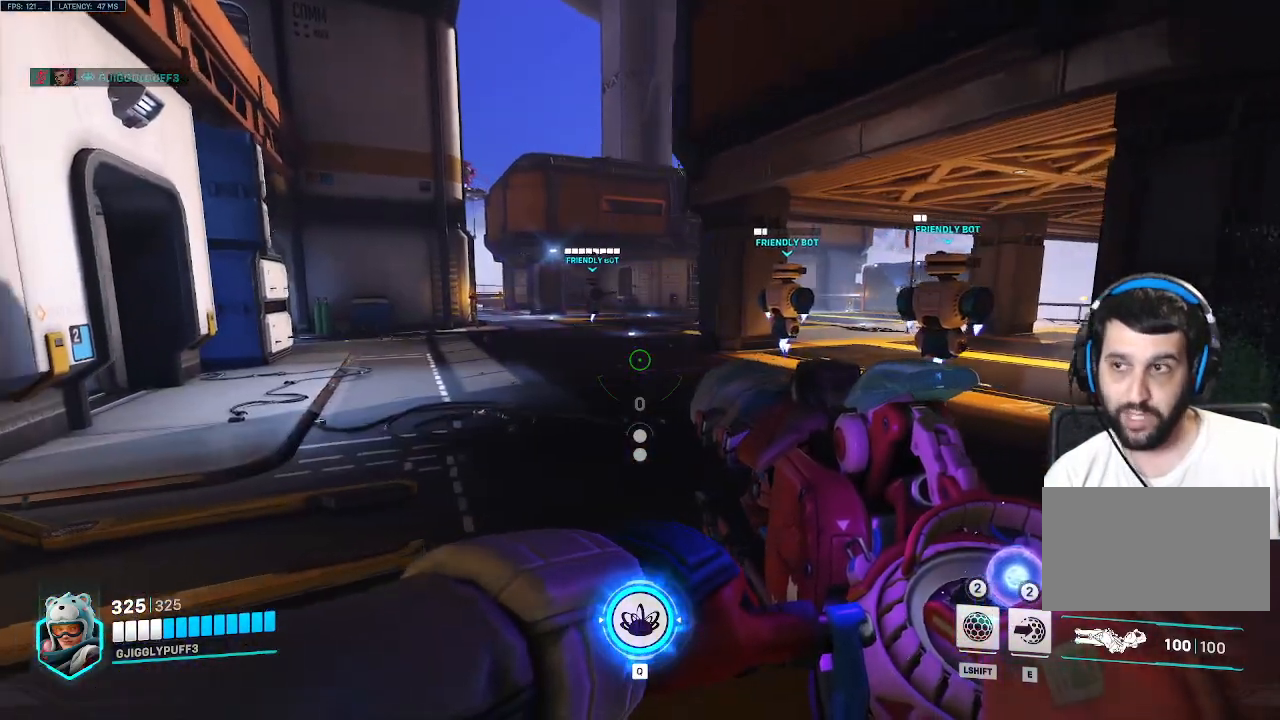
{"keys": [], "events": [[50, "r", "down"], [183, "r", "up"], [233, "a", "up"]]}
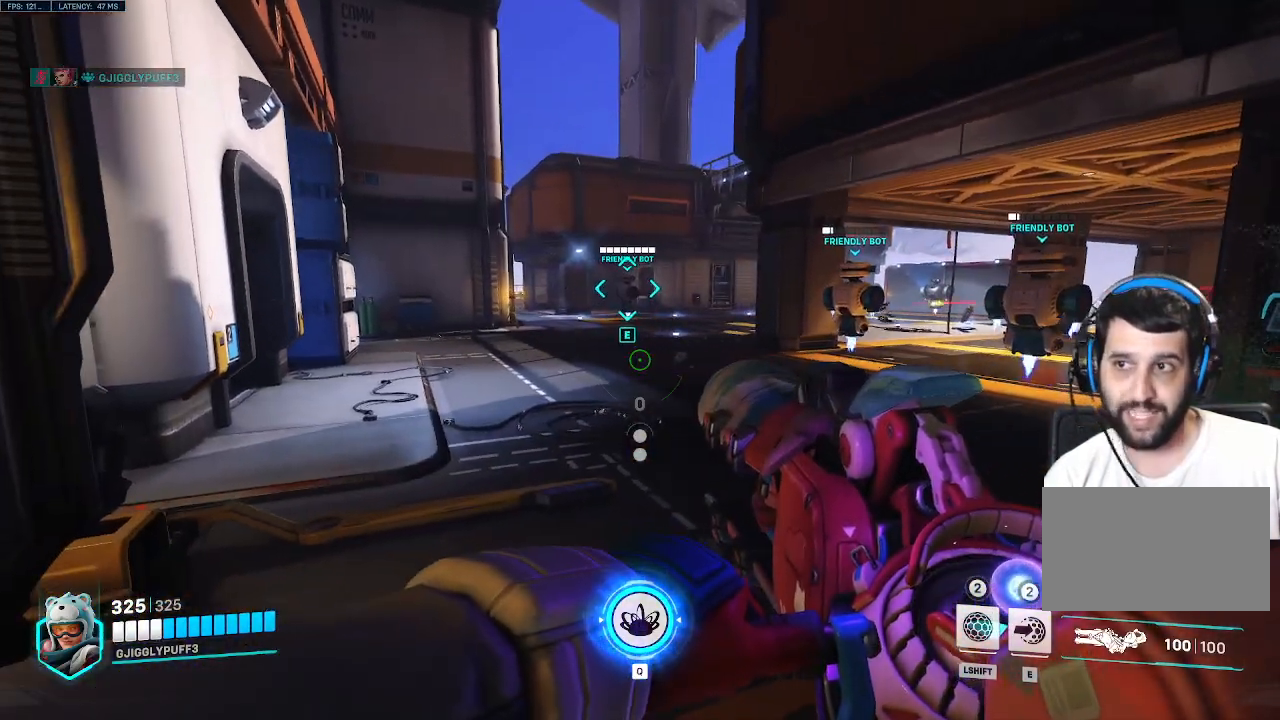
{"keys": ["r", "w"], "events": [[250, "w", "down"], [450, "r", "down"]]}
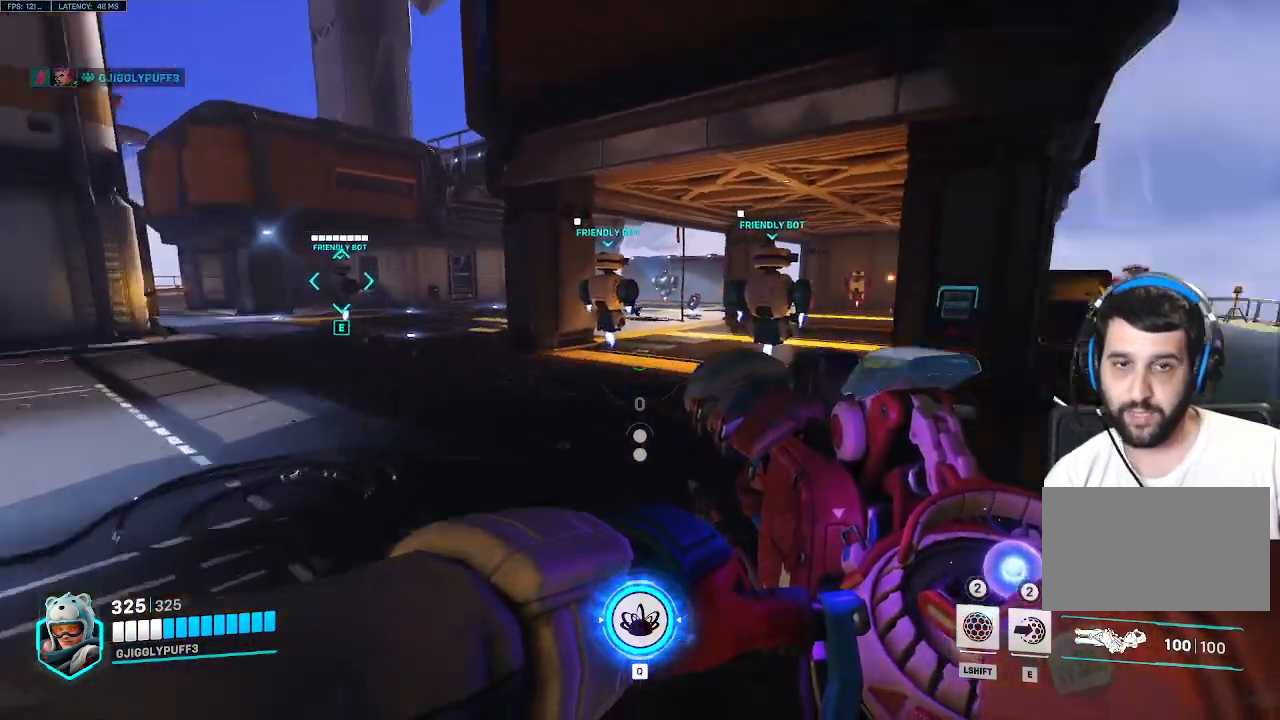
{"keys": ["d"], "events": [[83, "r", "up"], [217, "d", "down"], [450, "w", "up"]]}
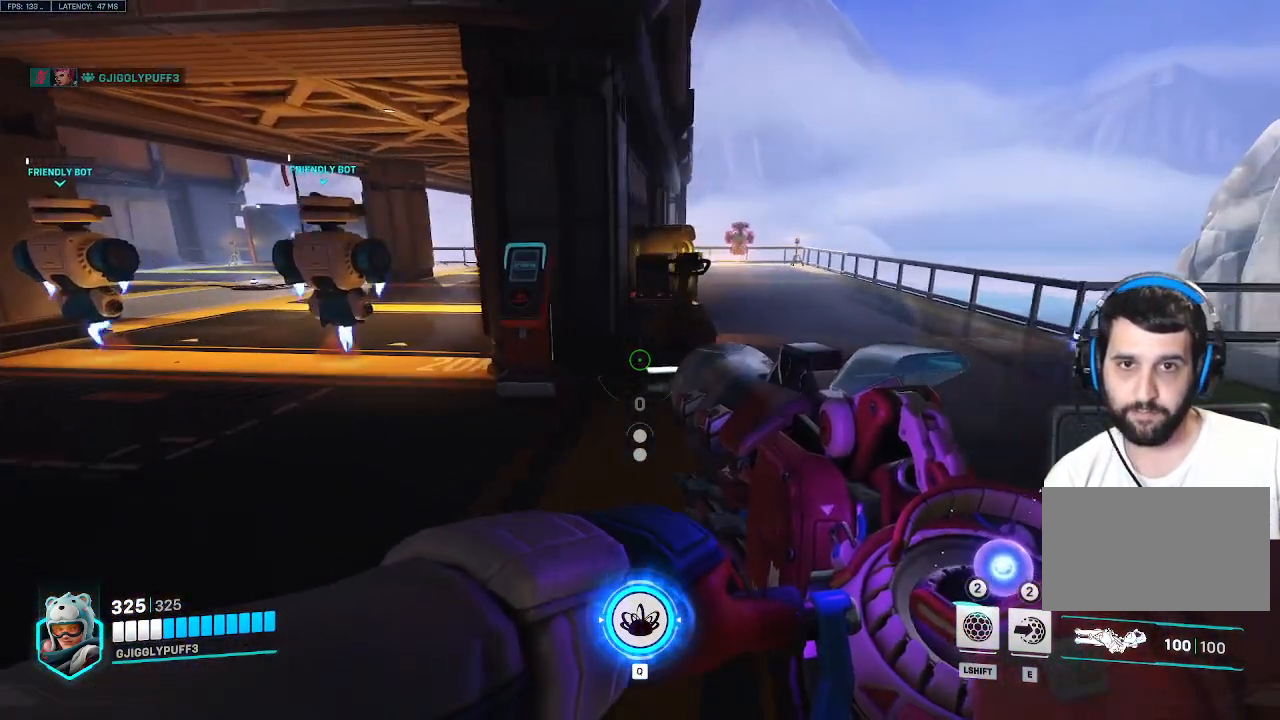
{"keys": ["d", "w"], "events": [[283, "w", "down"]]}
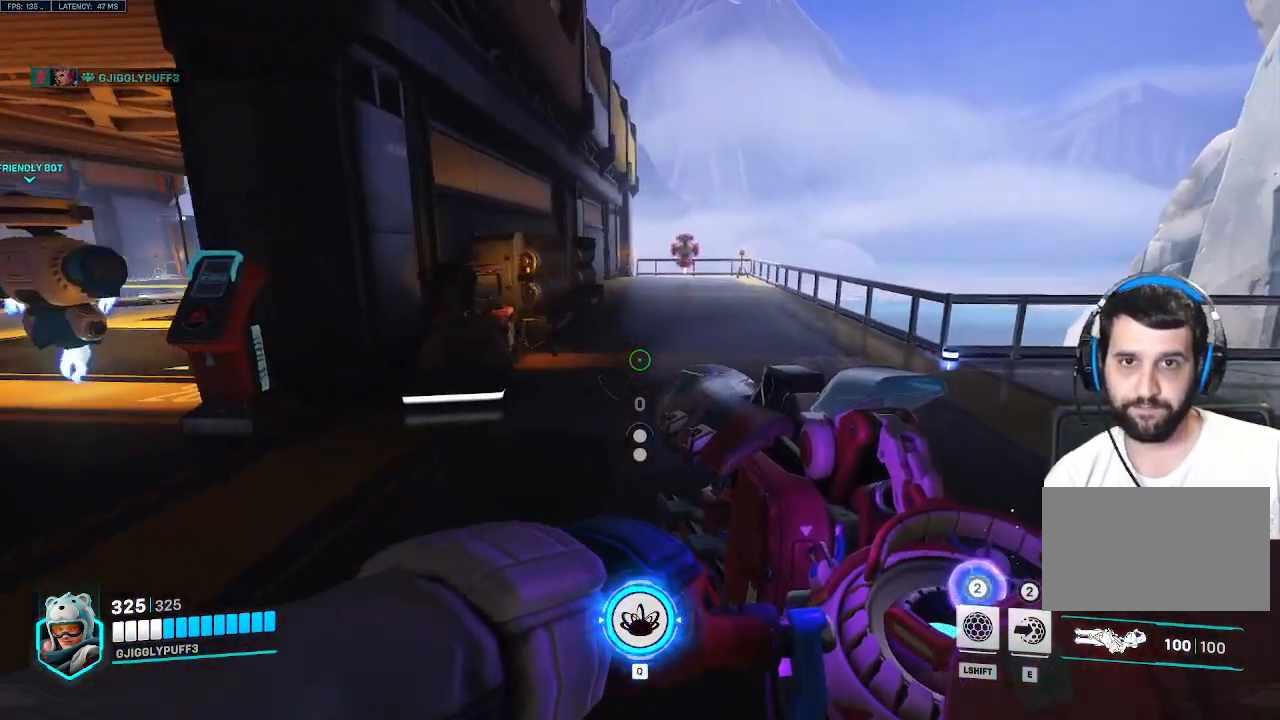
{"keys": ["w"], "events": [[117, "d", "up"], [200, "space", "down"], [350, "space", "up"]]}
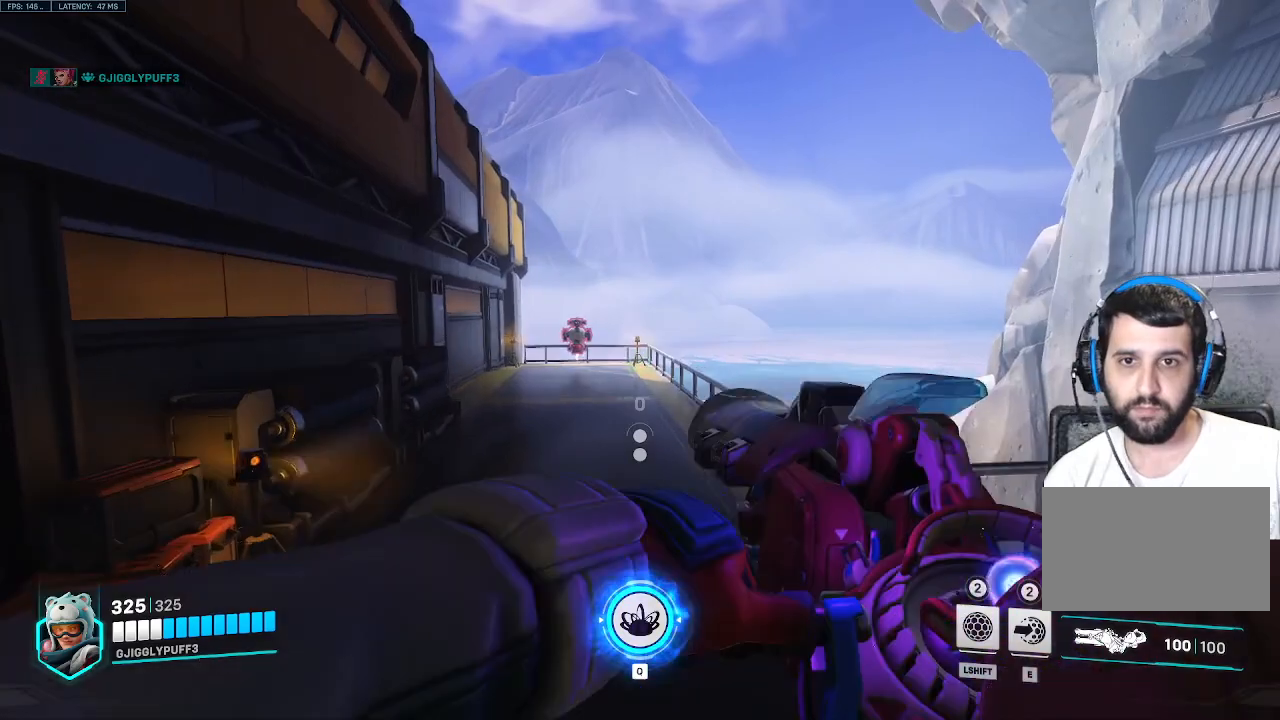
{"keys": ["w"], "events": []}
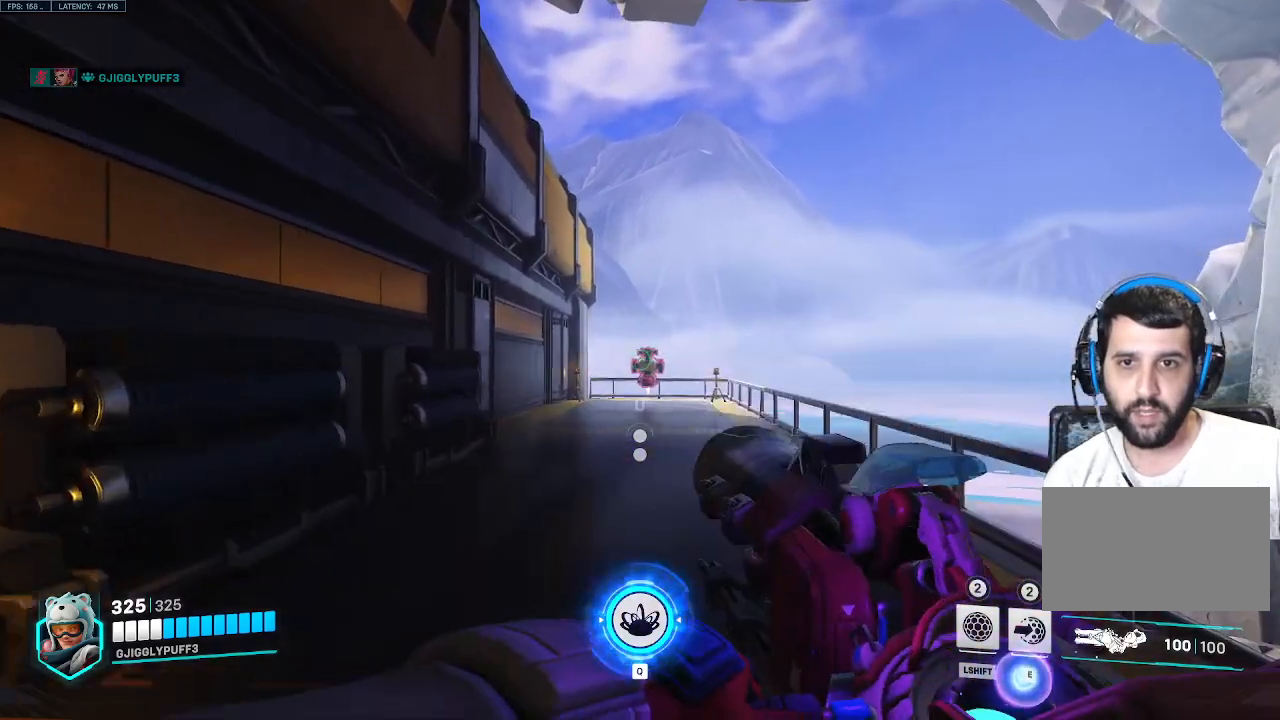
{"keys": ["w"], "events": []}
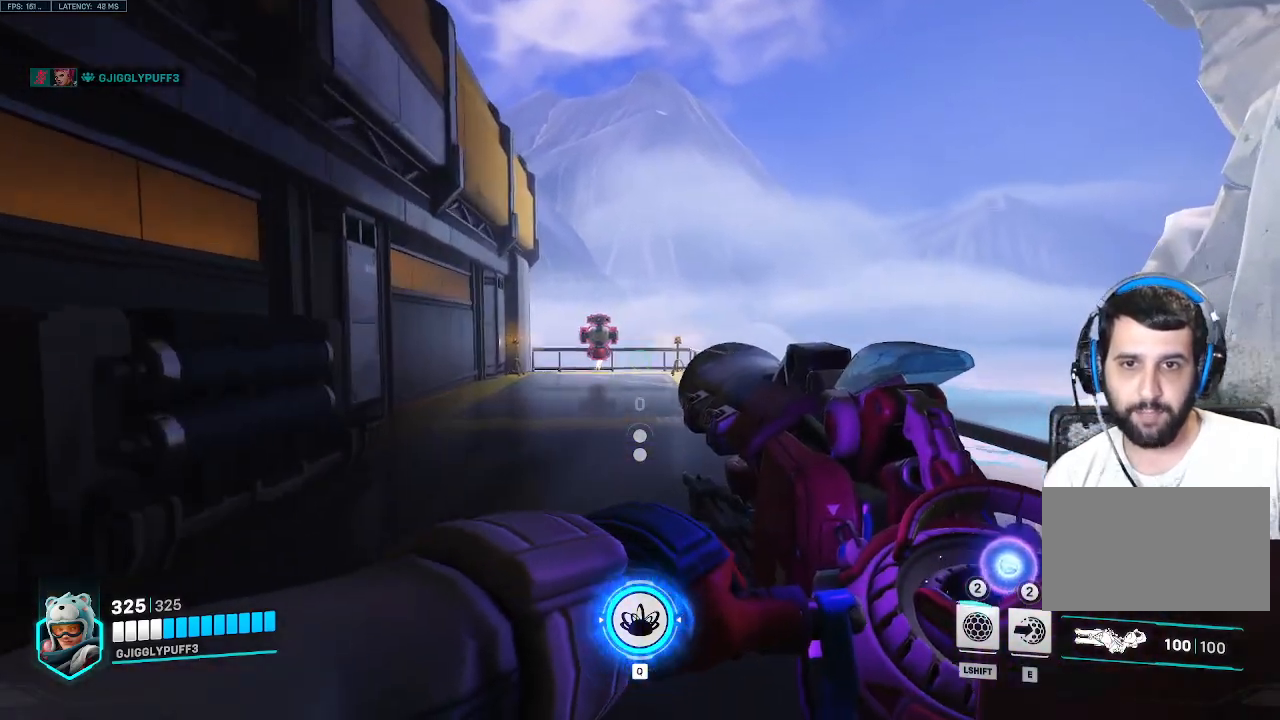
{"keys": ["w"], "events": []}
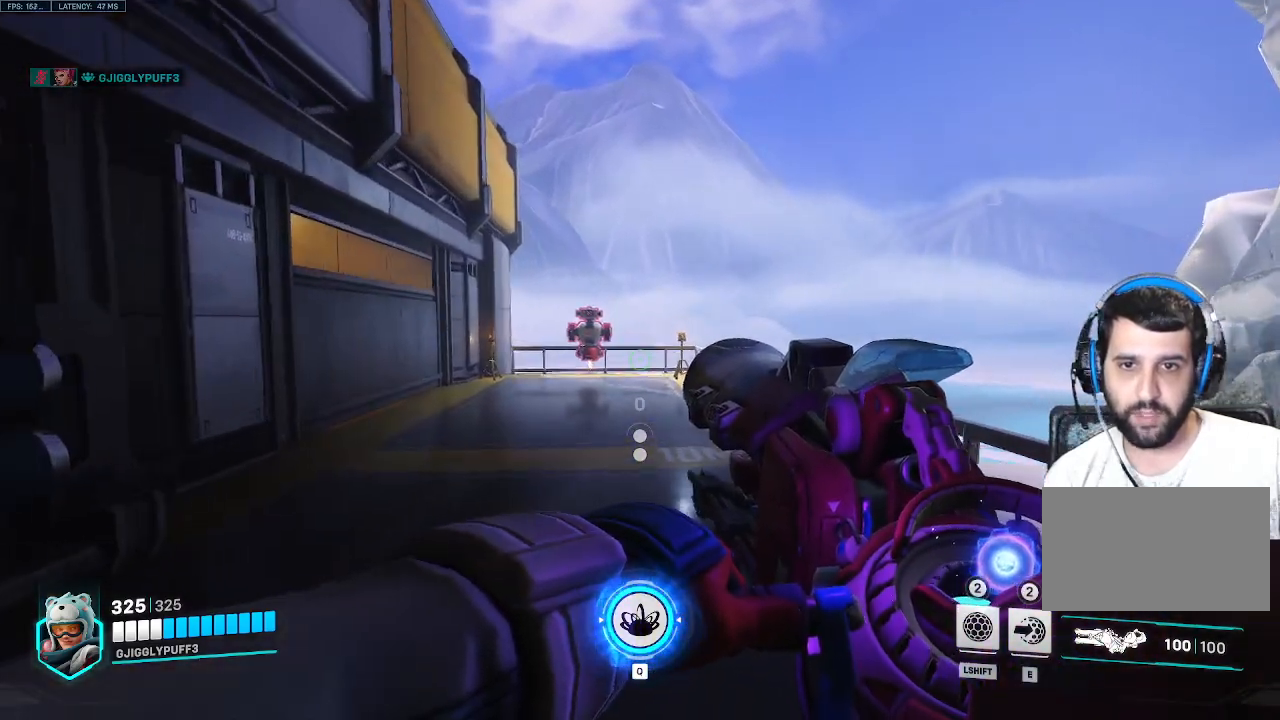
{"keys": ["a", "w"], "events": [[217, "a", "down"]]}
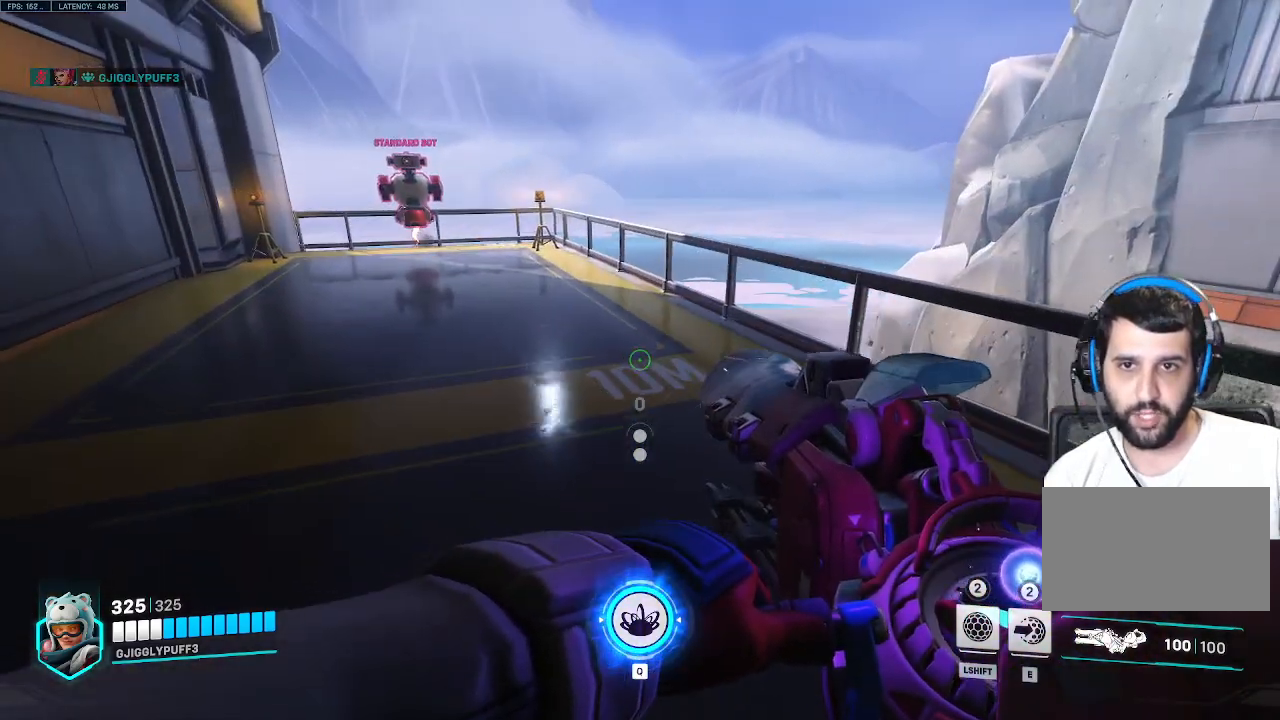
{"keys": ["a", "w"], "events": []}
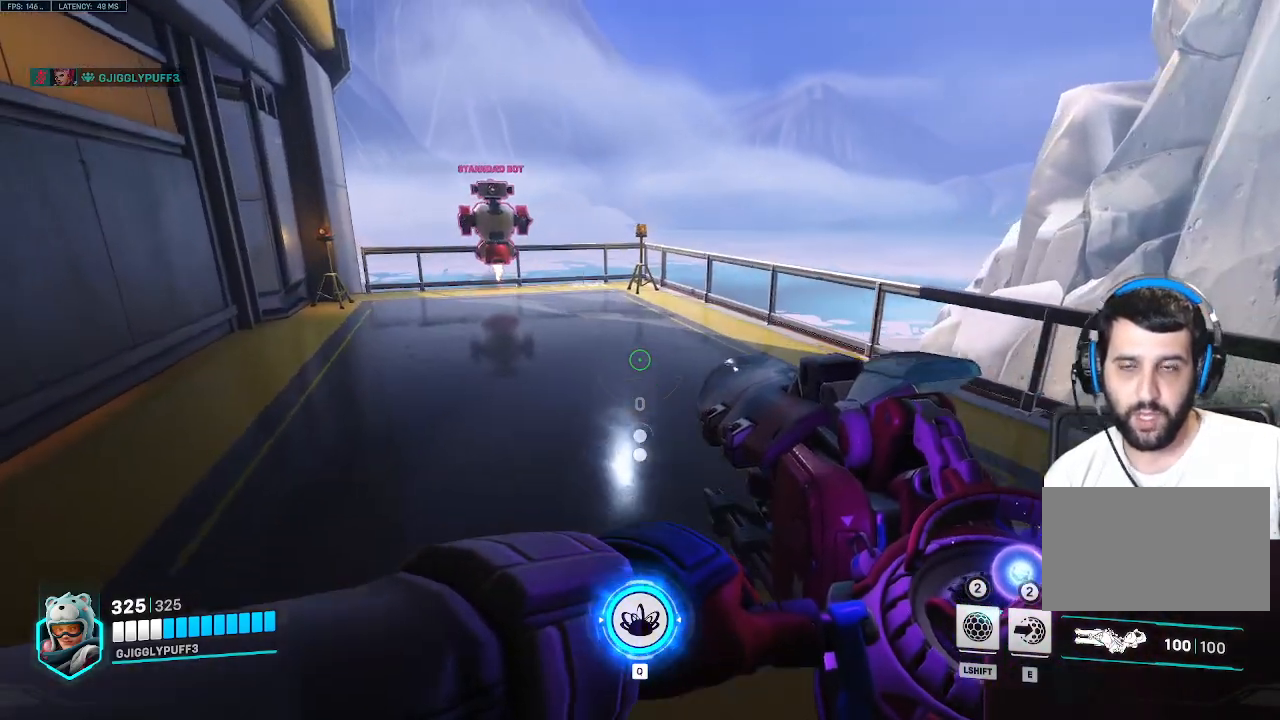
{"keys": ["a"], "events": [[300, "w", "up"]]}
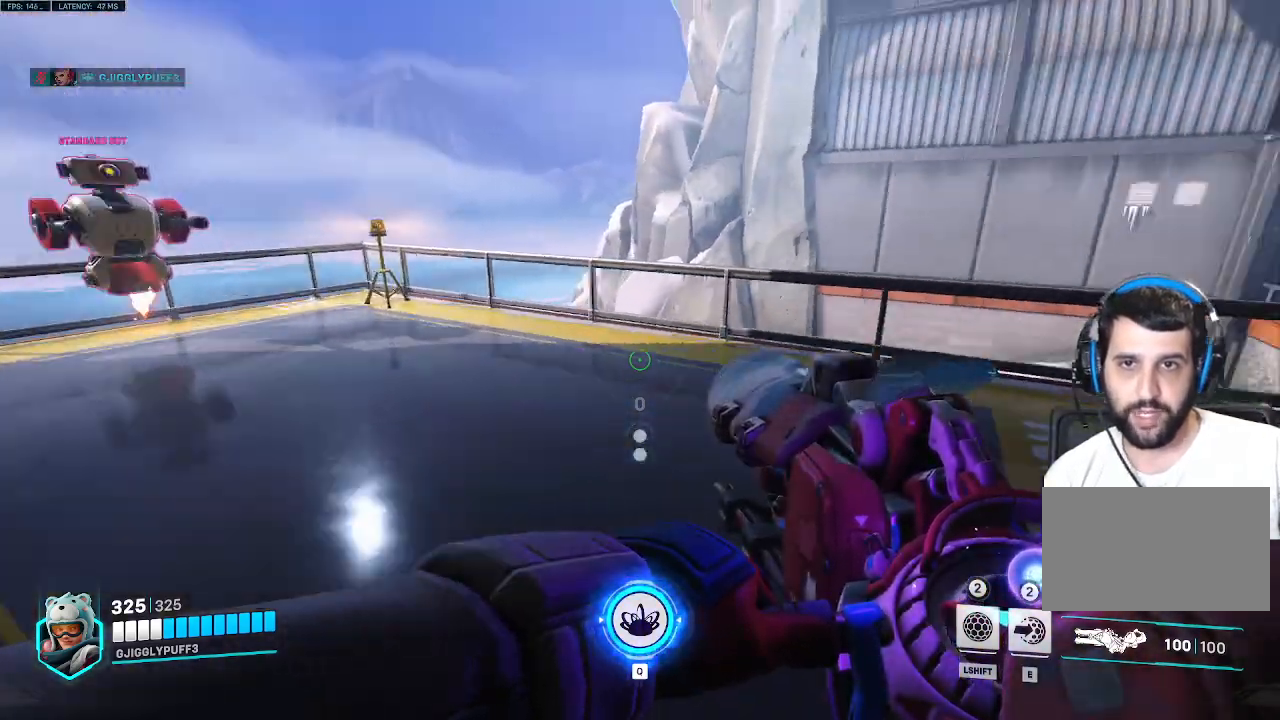
{"keys": ["d"], "events": [[317, "a", "up"], [417, "d", "down"]]}
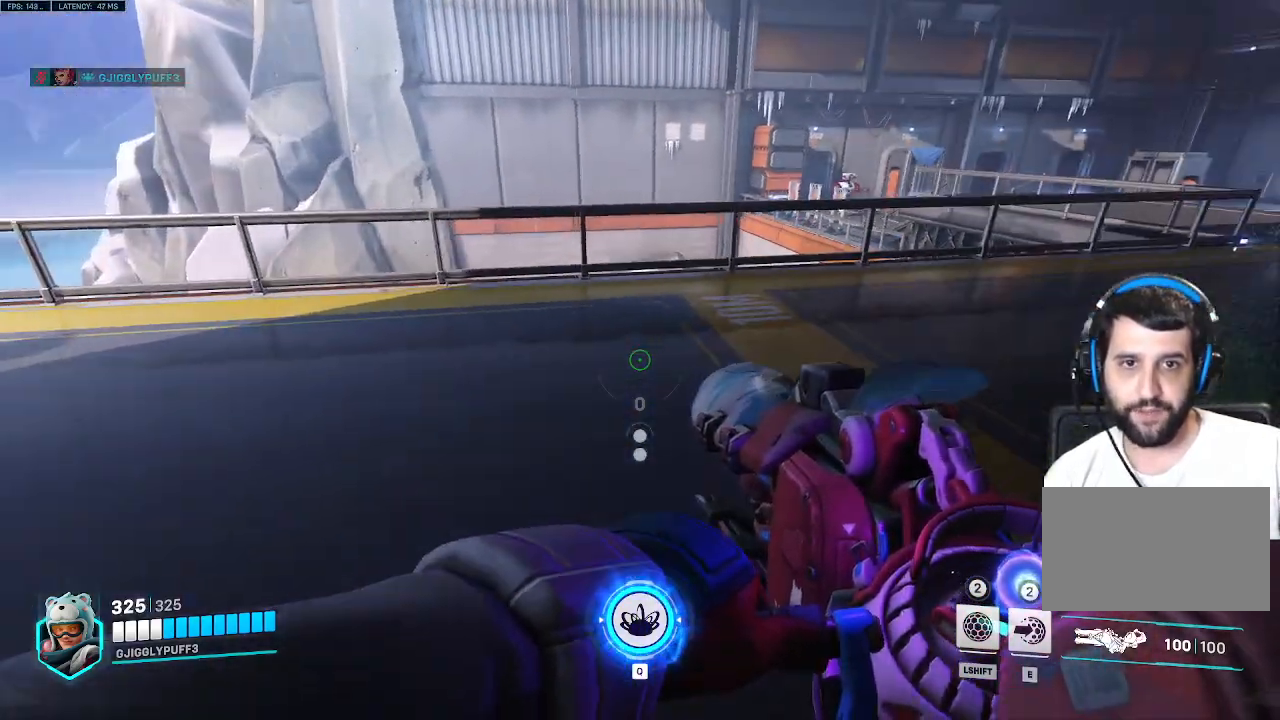
{"keys": ["d", "w"], "events": [[200, "w", "down"]]}
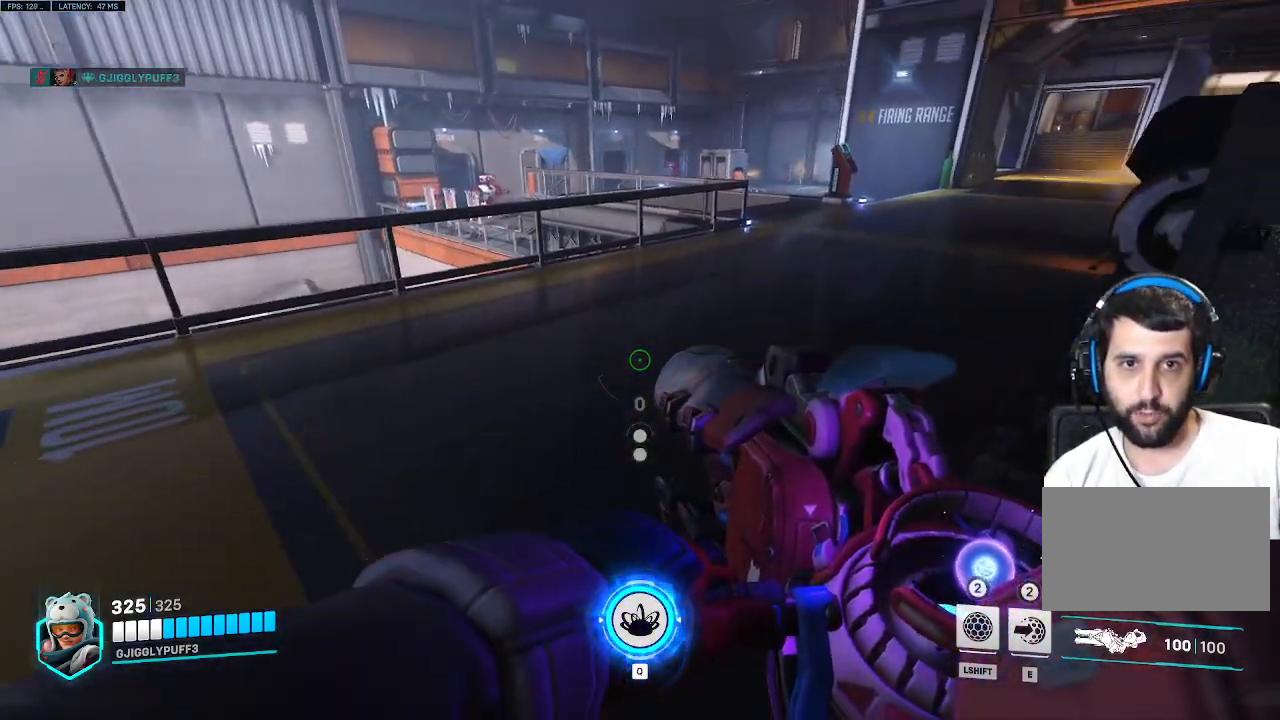
{"keys": ["w"], "events": [[300, "d", "up"]]}
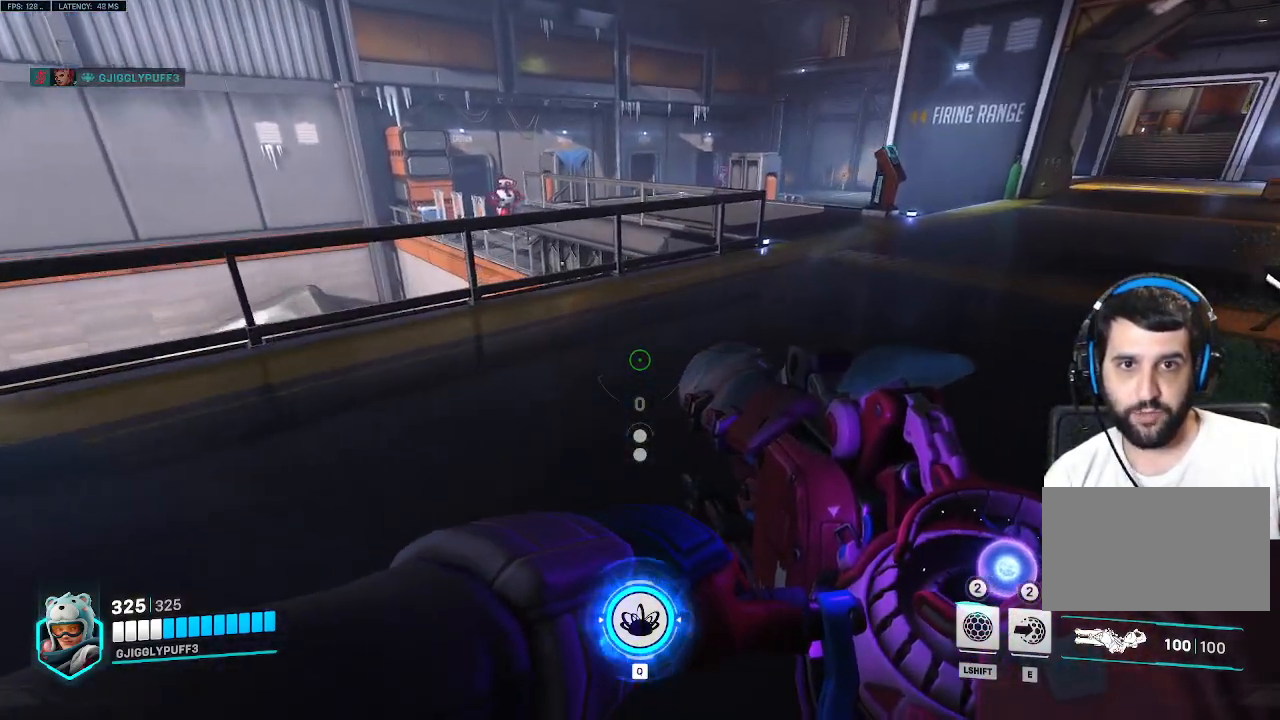
{"keys": ["d", "s"], "events": [[33, "d", "down"], [133, "w", "up"], [317, "s", "down"]]}
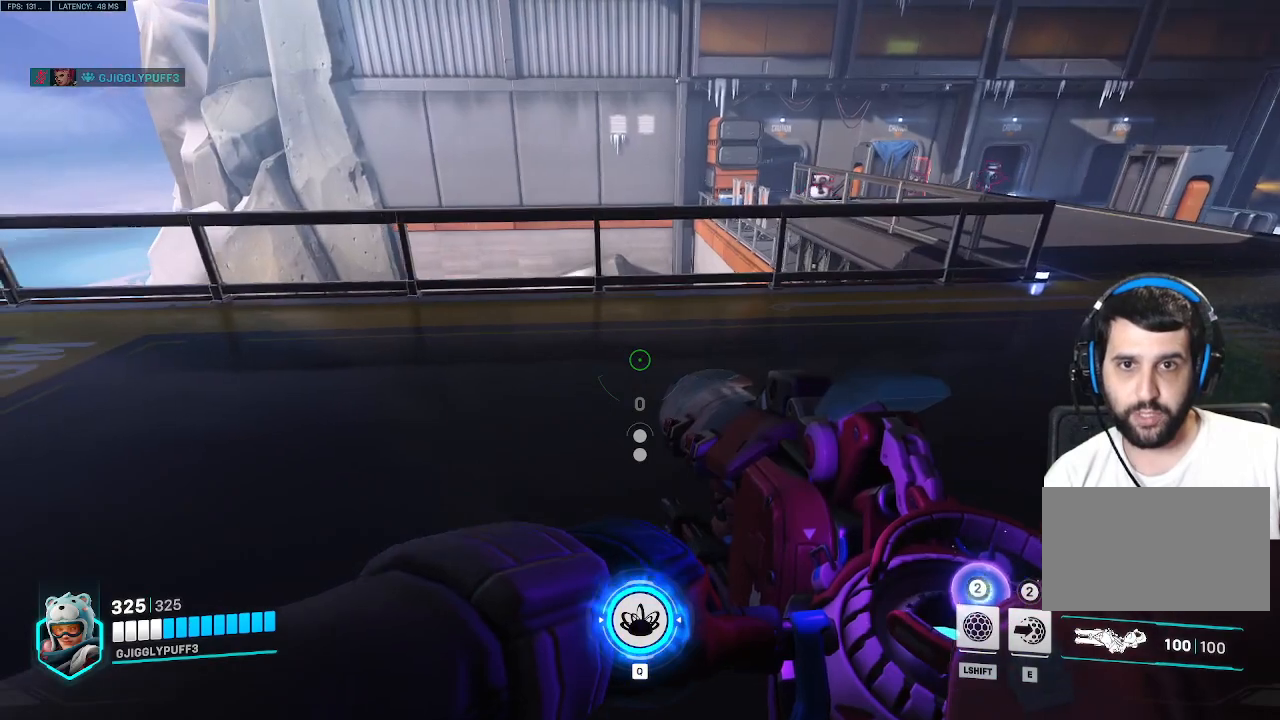
{"keys": [], "events": [[50, "d", "up"], [50, "s", "up"], [283, "d", "down"], [417, "d", "up"]]}
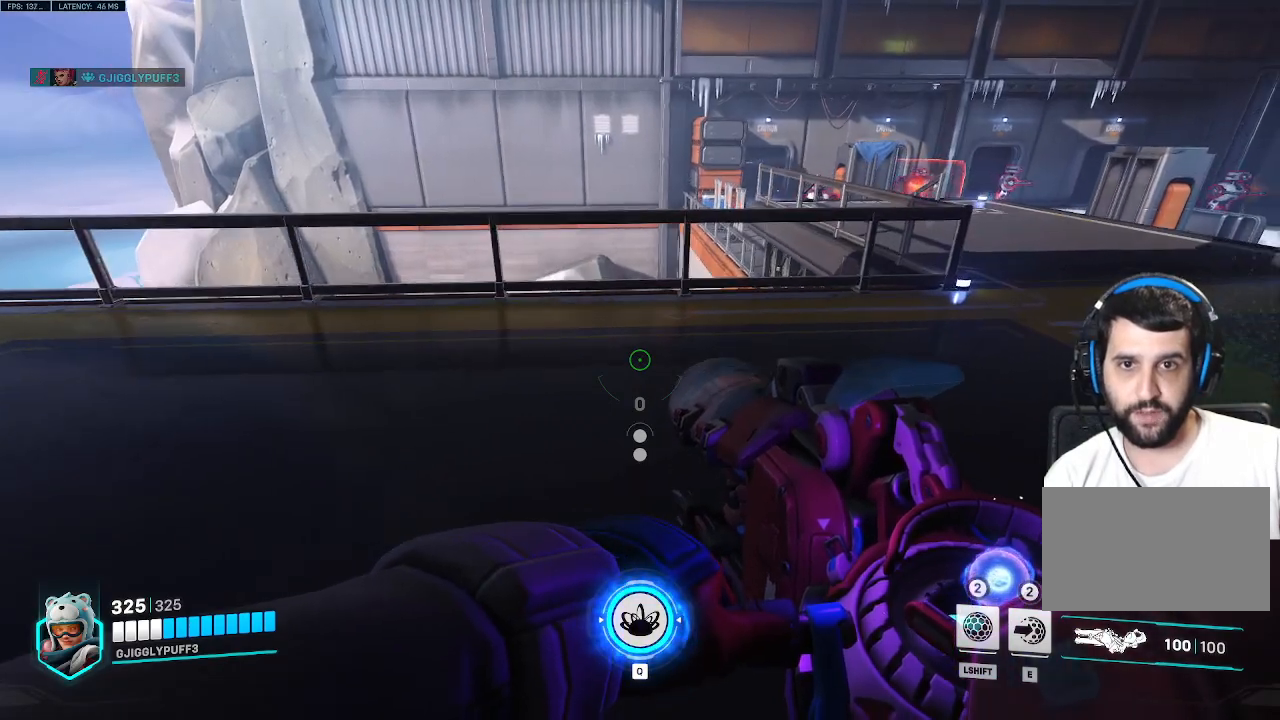
{"keys": ["d"], "events": [[433, "d", "down"]]}
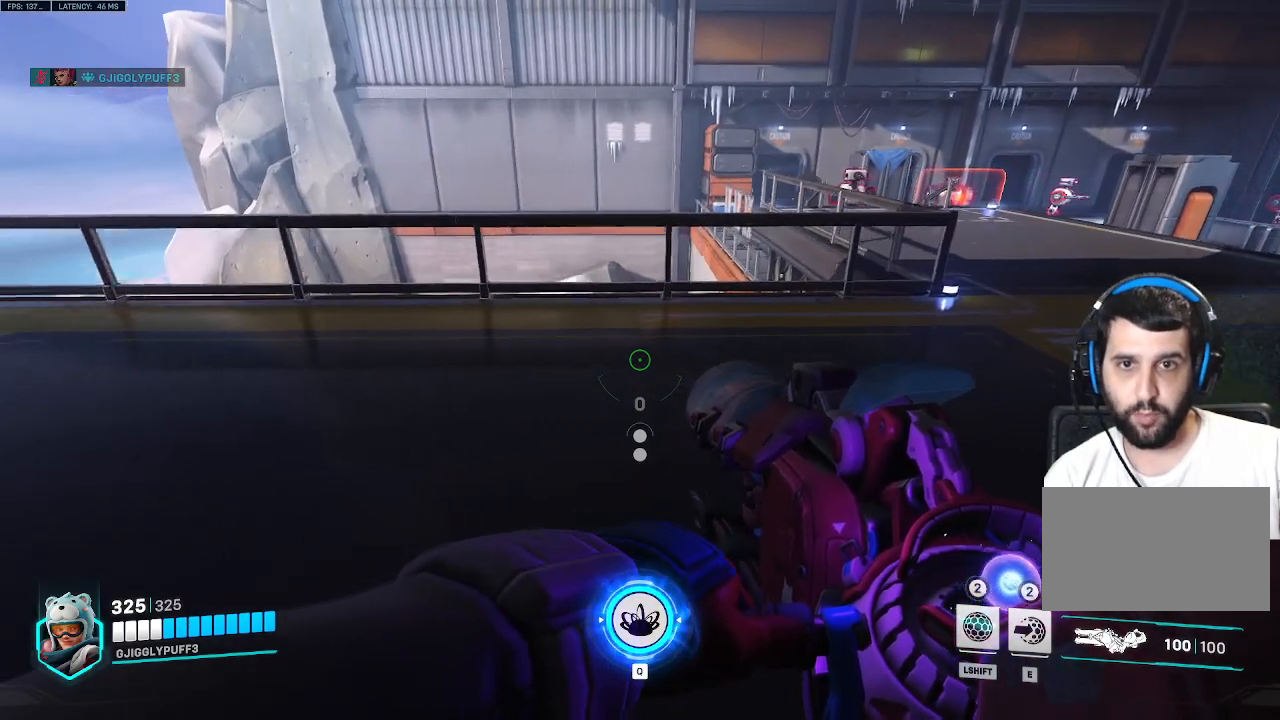
{"keys": [], "events": [[83, "d", "up"]]}
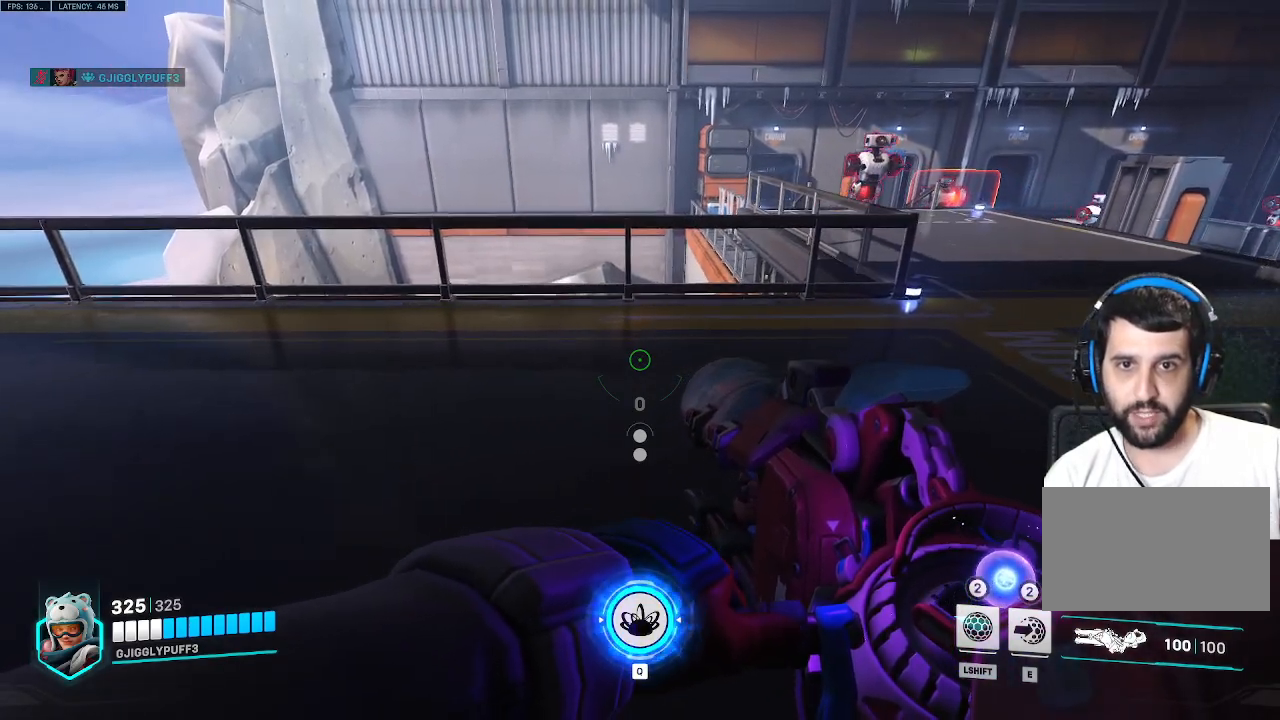
{"keys": ["d"], "events": [[333, "d", "down"]]}
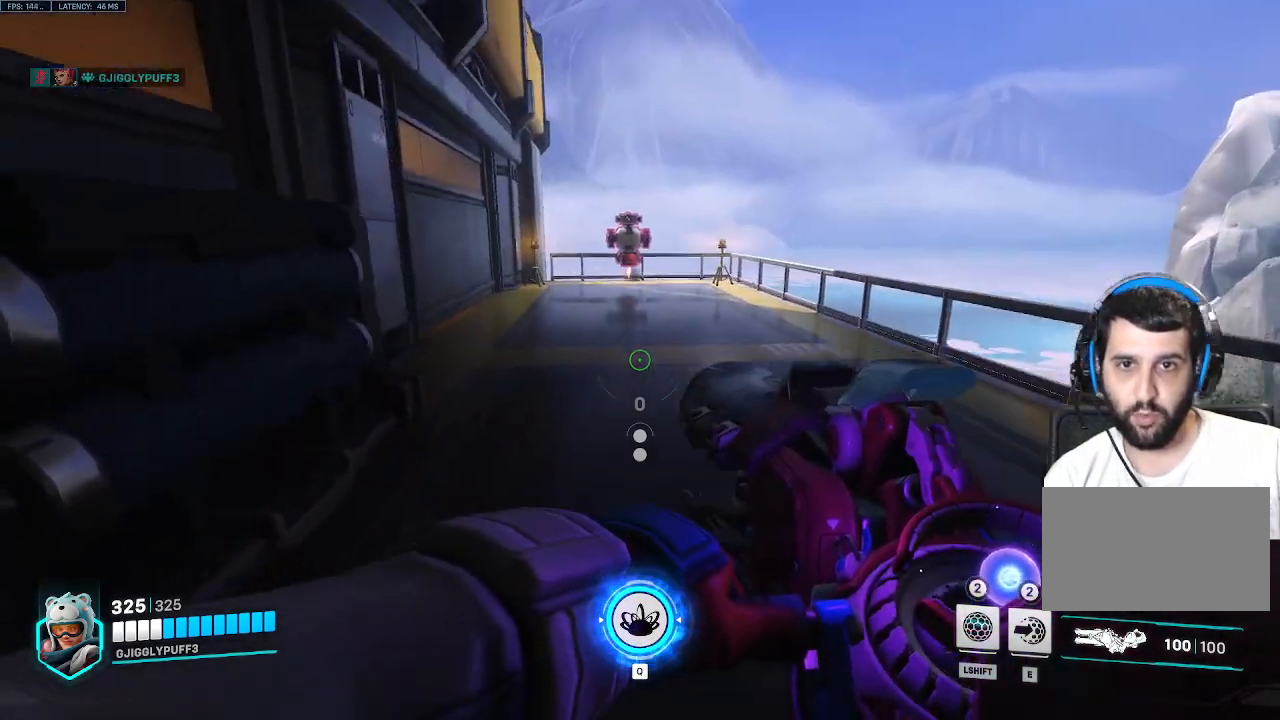
{"keys": [], "events": [[250, "d", "up"]]}
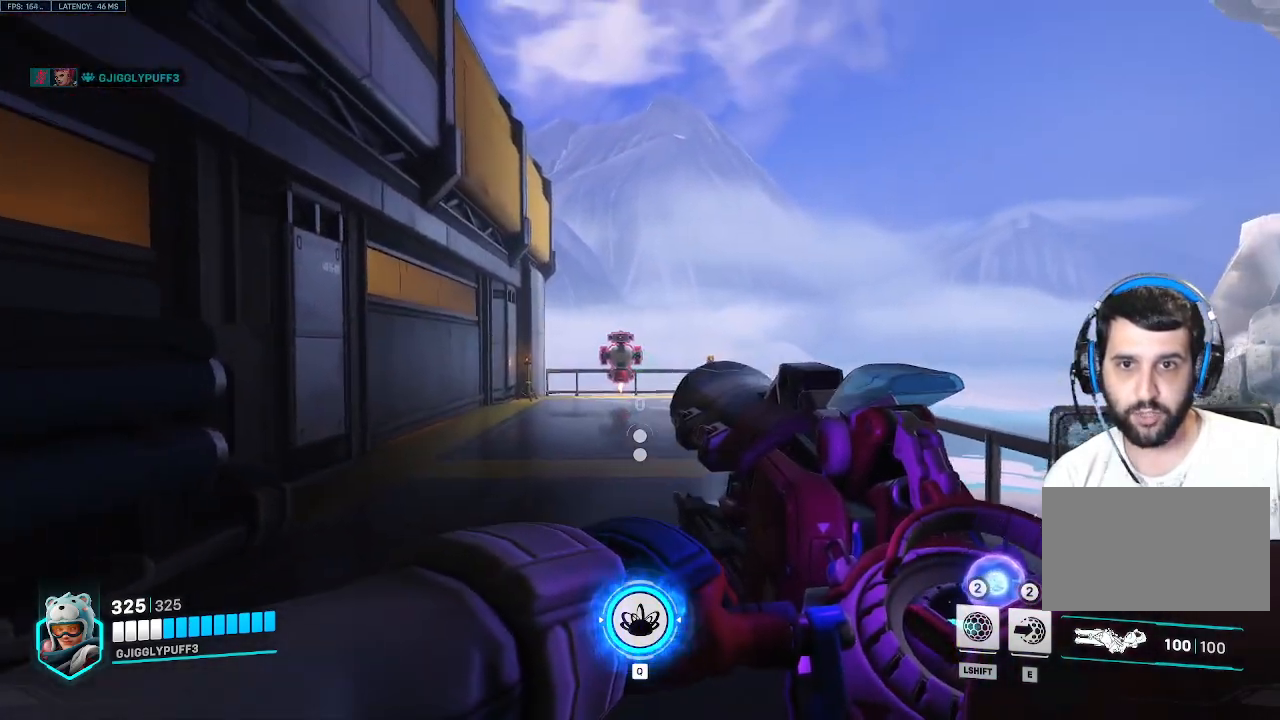
{"keys": [], "events": []}
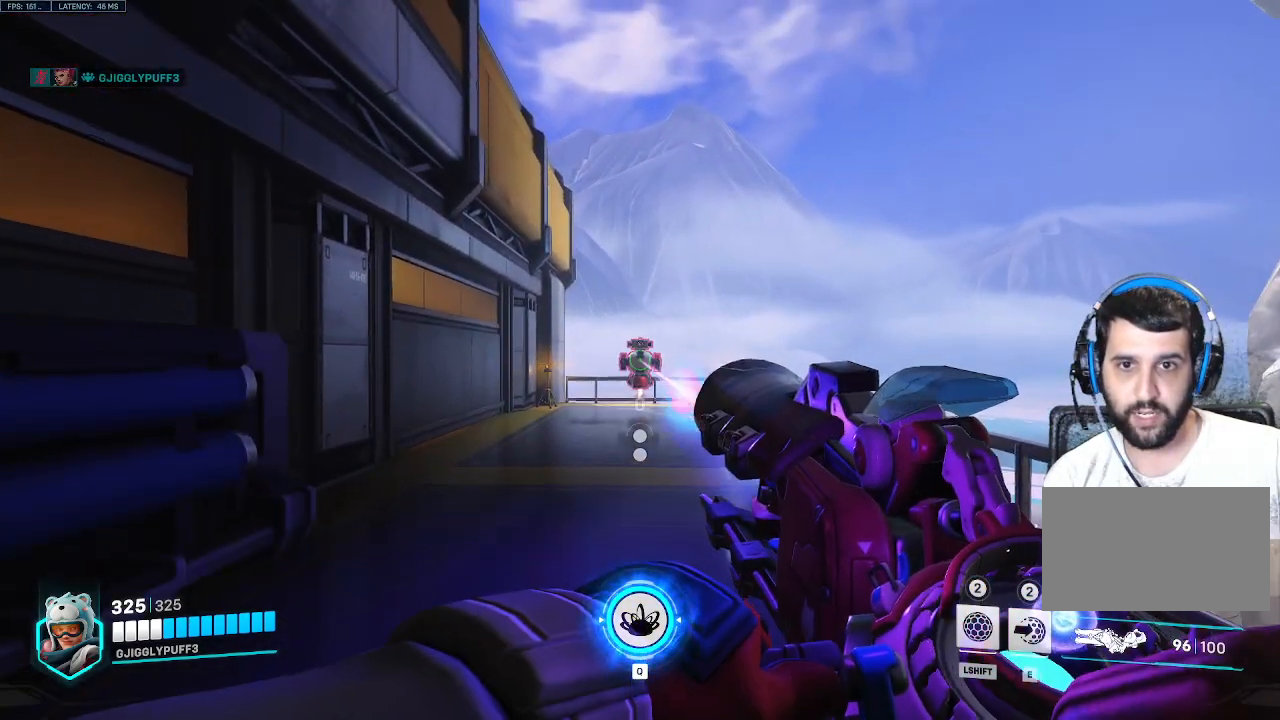
{"keys": [], "events": []}
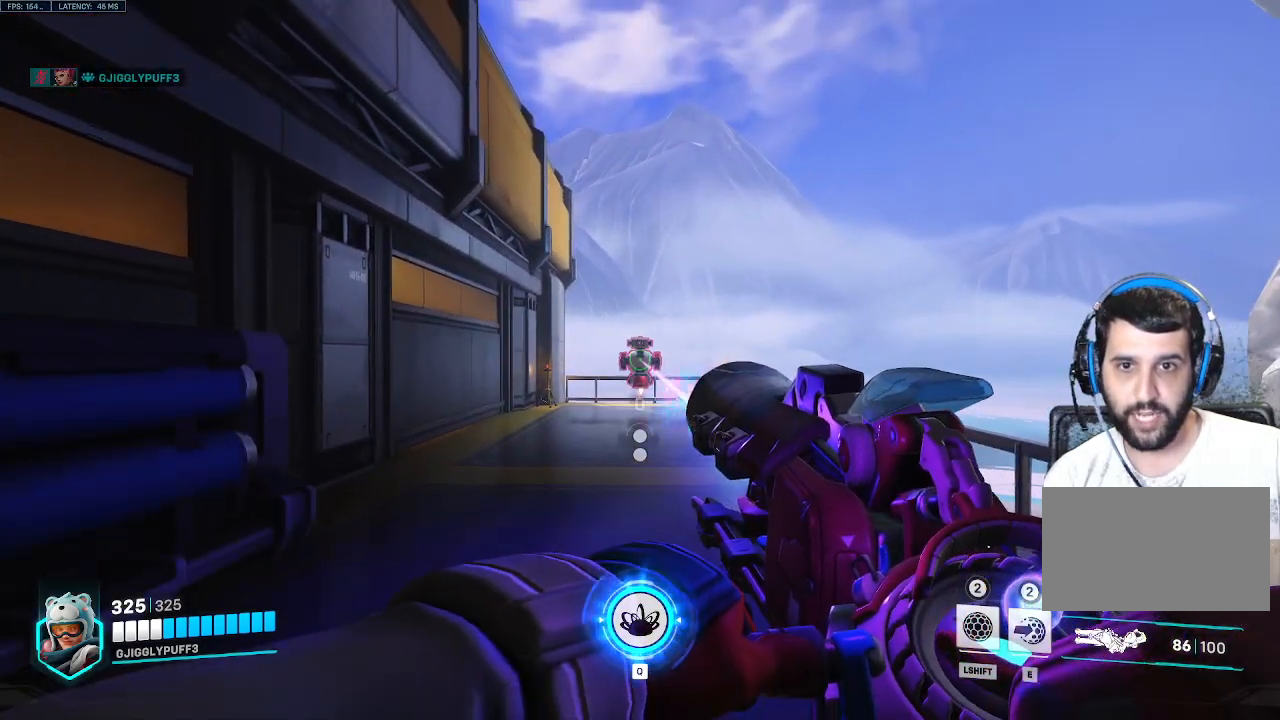
{"keys": [], "events": []}
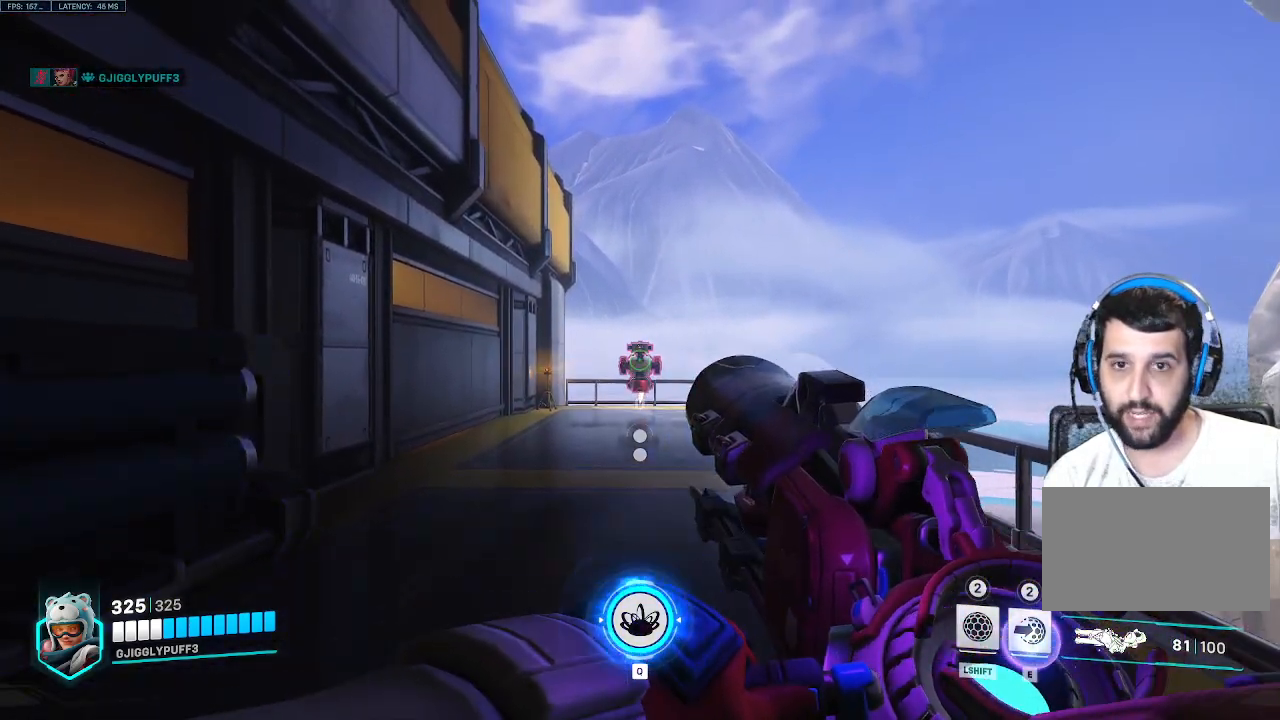
{"keys": [], "events": [[183, "r", "down"], [267, "r", "up"], [417, "a", "down"], [500, "a", "up"]]}
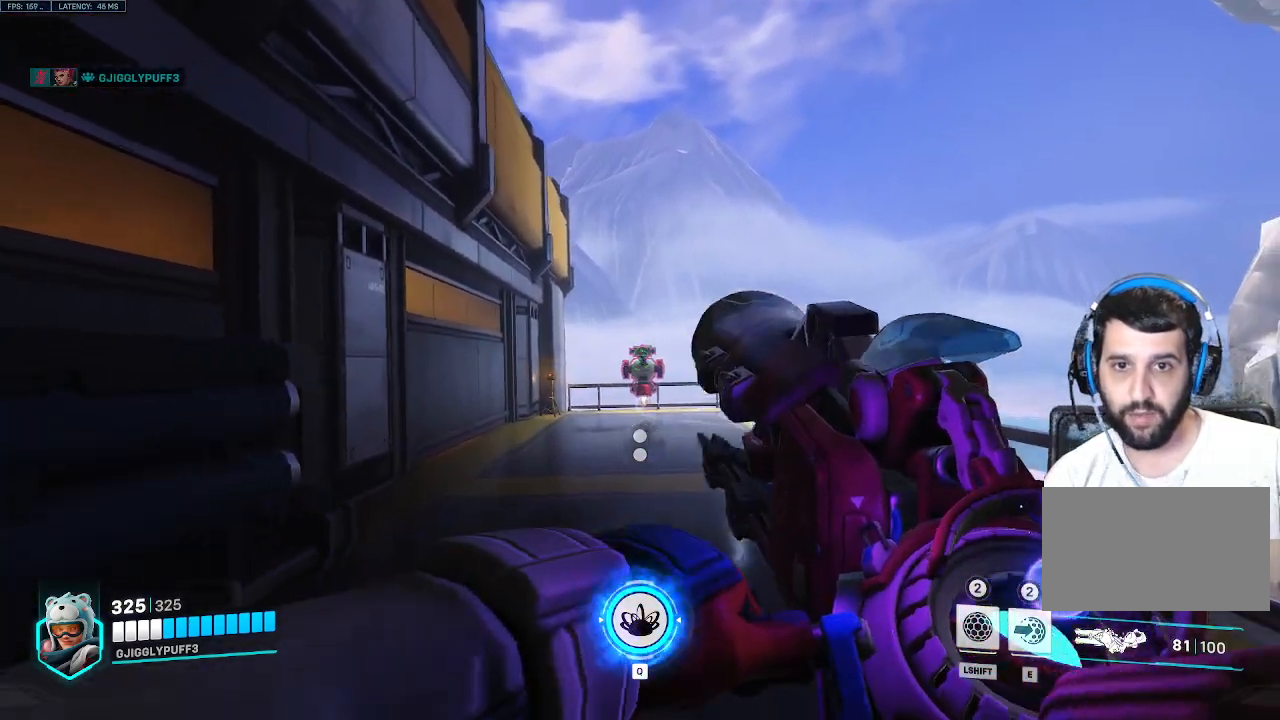
{"keys": [], "events": [[383, "d", "down"], [467, "d", "up"]]}
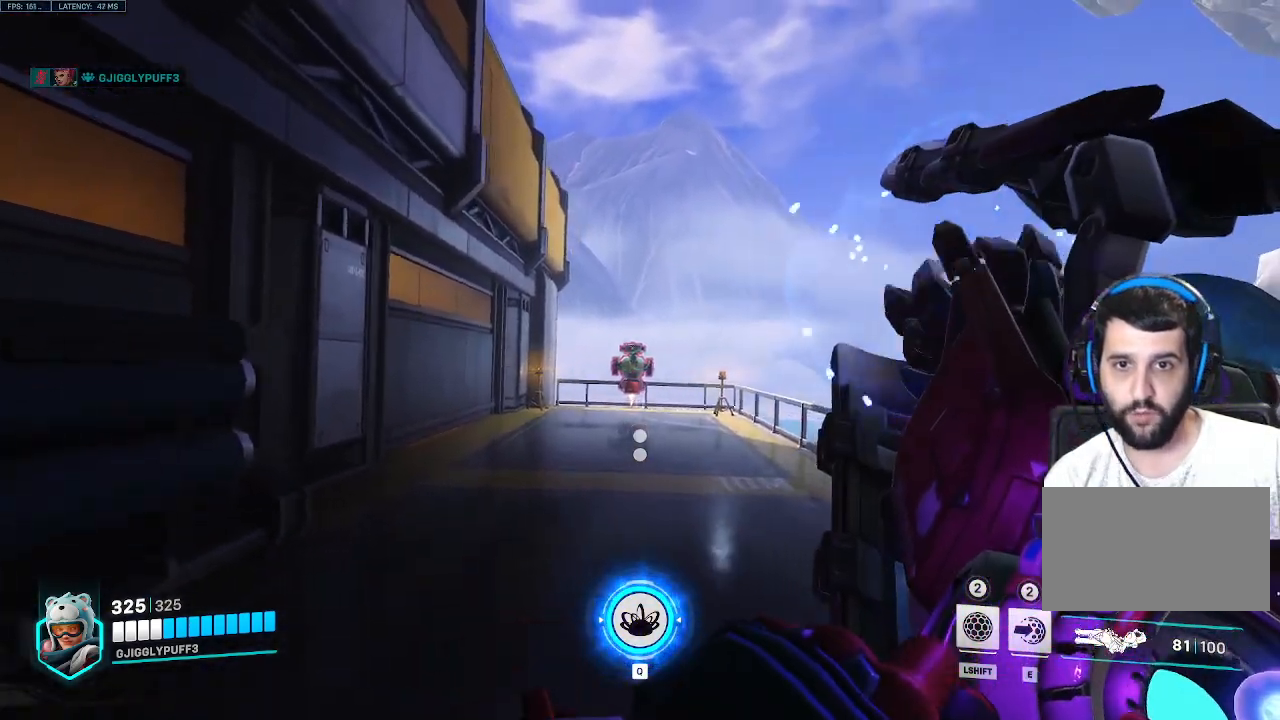
{"keys": [], "events": []}
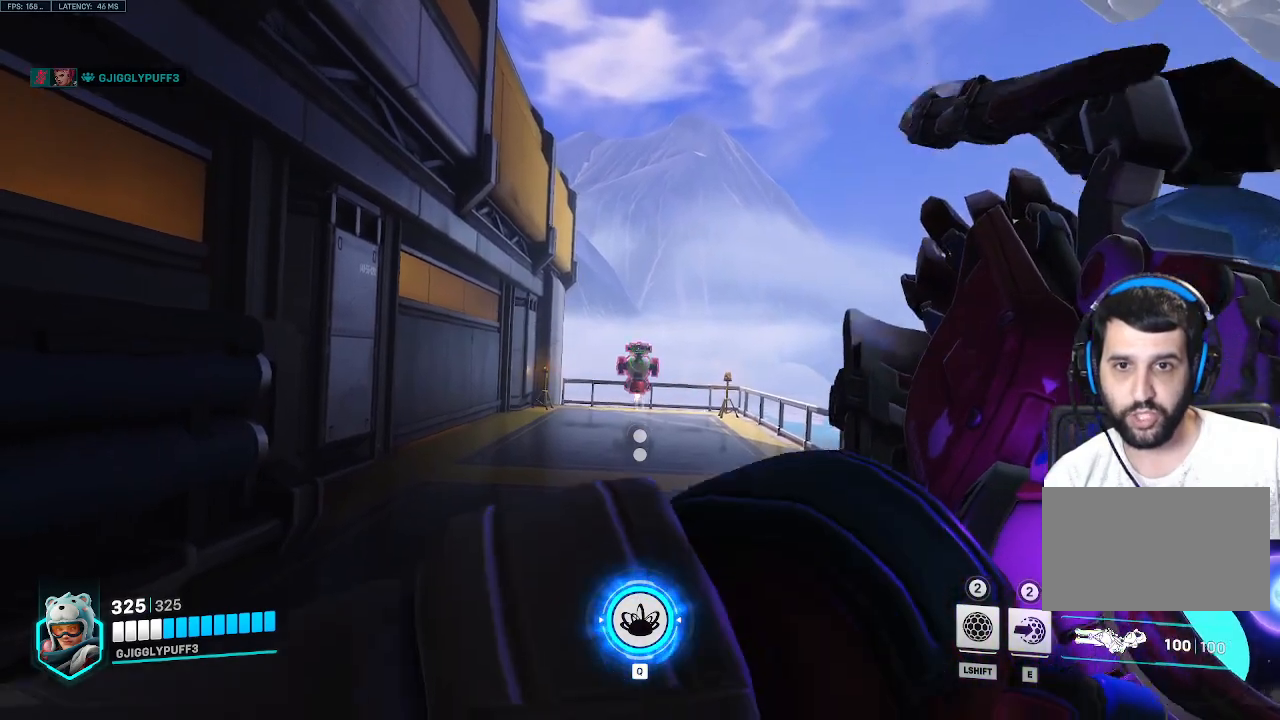
{"keys": [], "events": []}
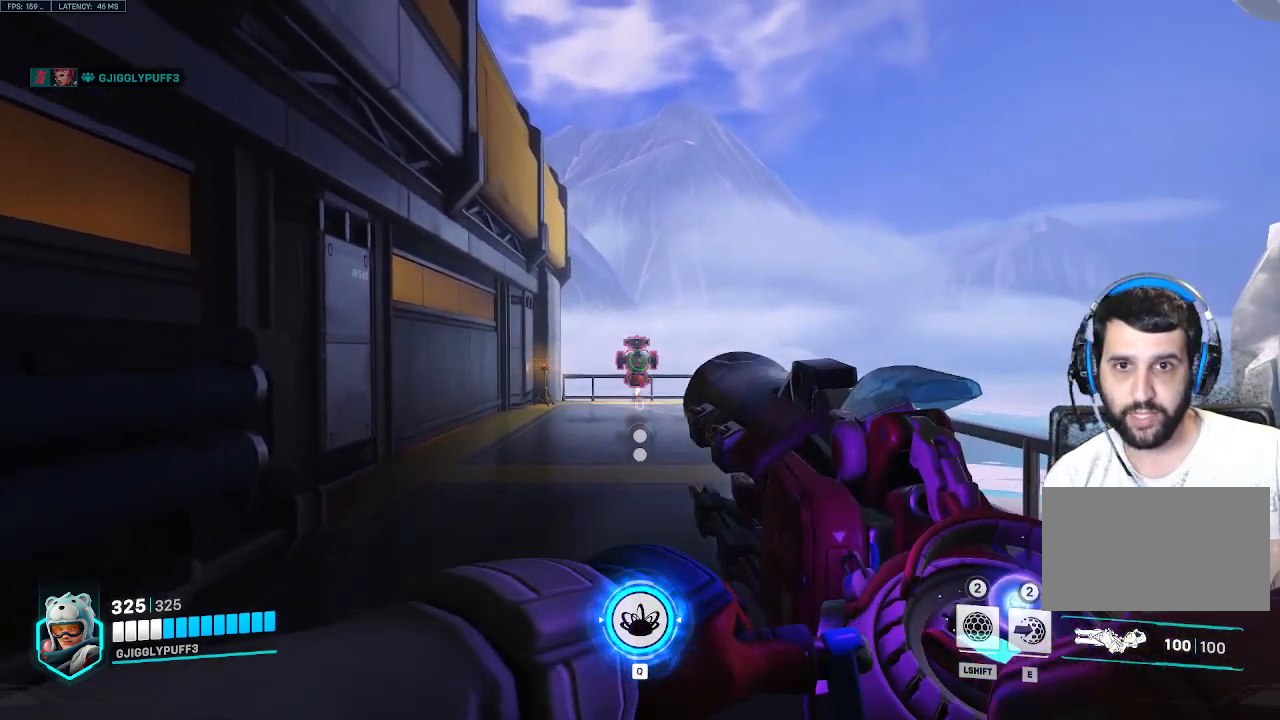
{"keys": [], "events": [[100, "w", "down"], [283, "w", "up"]]}
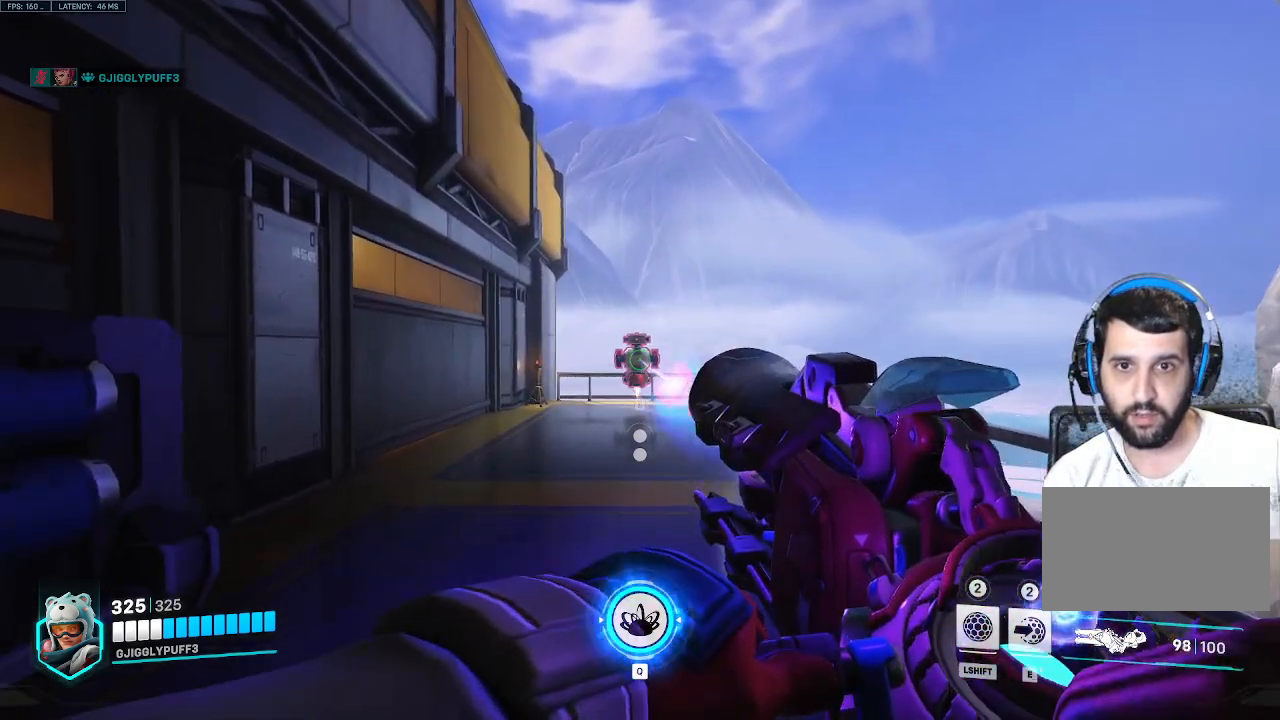
{"keys": ["w"], "events": [[450, "w", "down"]]}